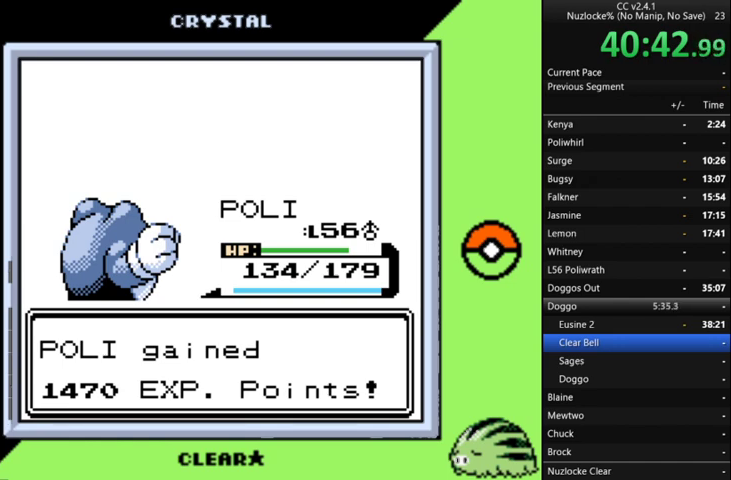
Gameplay with a controller (Nintendo layout); each line is a JSON object with the inputs held at the frame after it. "events" lists button and stick changes between this image and that frame as [ms after this image, input, new state], when the widget could be followed in between. Not read: L3 R3.
{"buttons": [], "events": [[100, "A", "up"]]}
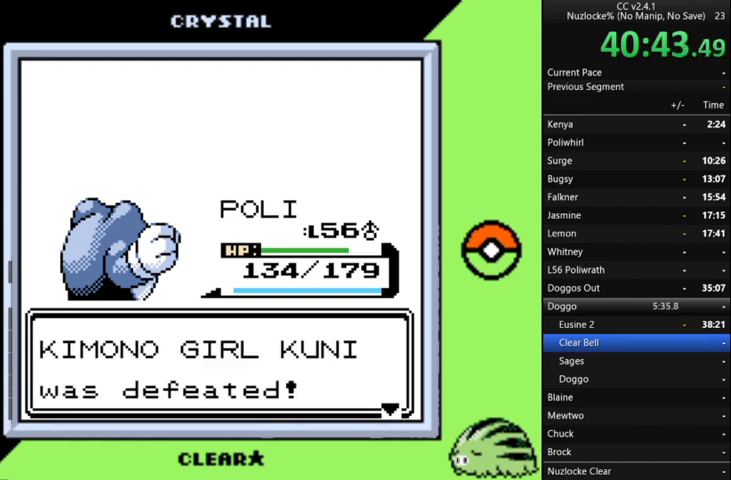
{"buttons": [], "events": [[33, "A", "down"], [133, "A", "up"], [233, "A", "down"], [333, "A", "up"], [400, "A", "down"], [500, "A", "up"]]}
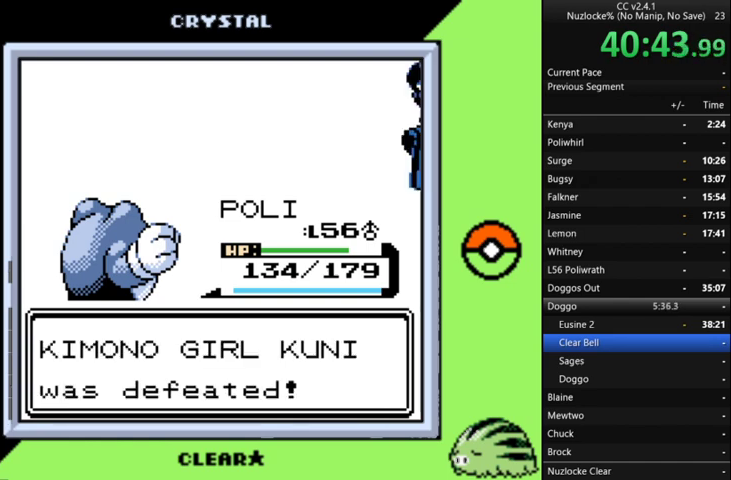
{"buttons": [], "events": [[100, "A", "down"], [200, "A", "up"], [300, "A", "down"], [367, "A", "up"]]}
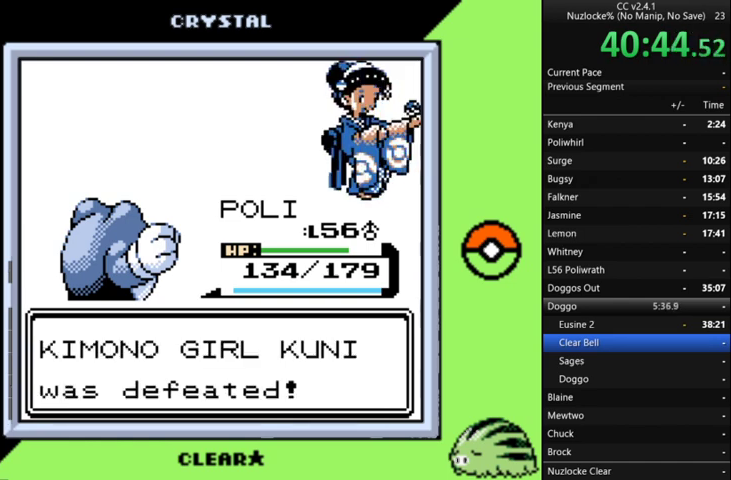
{"buttons": [], "events": [[167, "A", "down"], [267, "A", "up"]]}
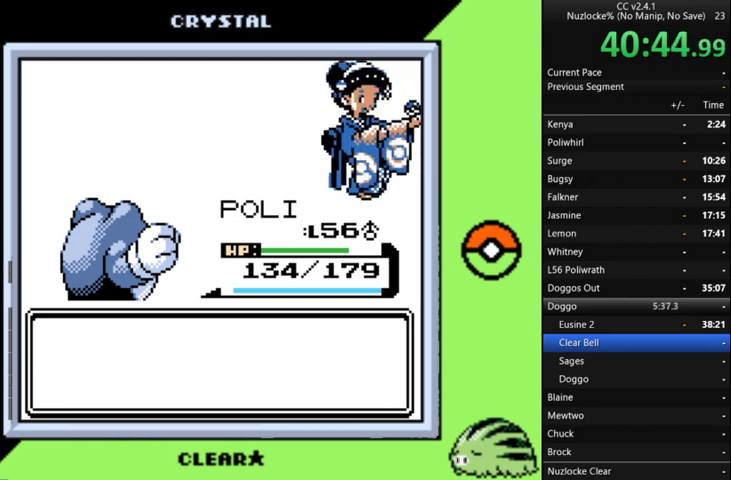
{"buttons": ["A"], "events": [[267, "A", "down"], [367, "A", "up"], [467, "A", "down"]]}
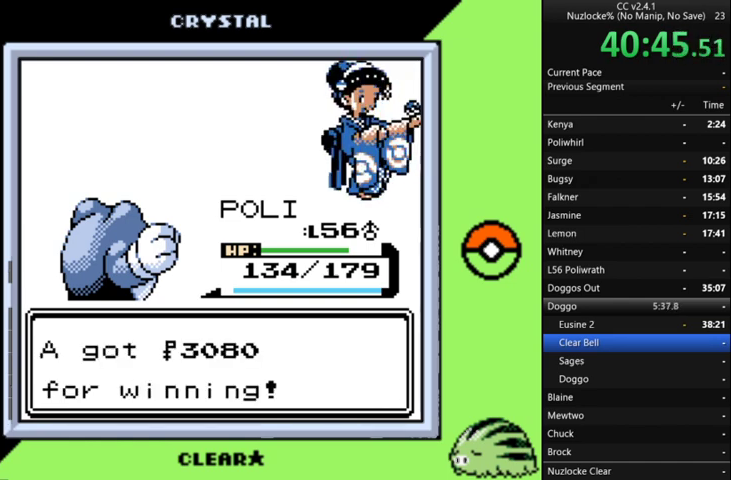
{"buttons": ["A"], "events": [[67, "A", "up"], [133, "A", "down"], [233, "A", "up"], [333, "A", "down"]]}
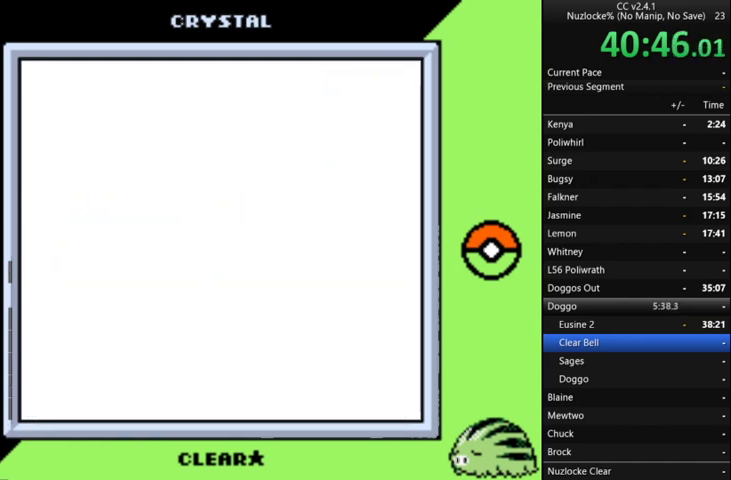
{"buttons": ["DPAD_RIGHT"], "events": [[67, "A", "up"], [267, "DPAD_RIGHT", "down"]]}
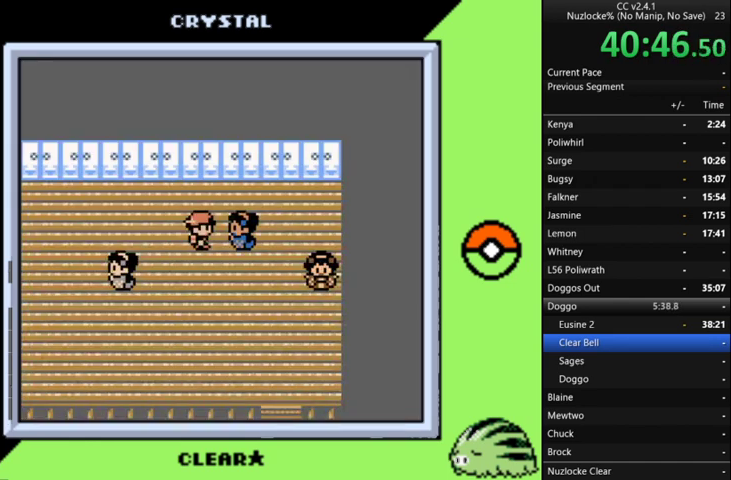
{"buttons": ["DPAD_DOWN"], "events": [[367, "DPAD_RIGHT", "up"], [400, "DPAD_DOWN", "down"]]}
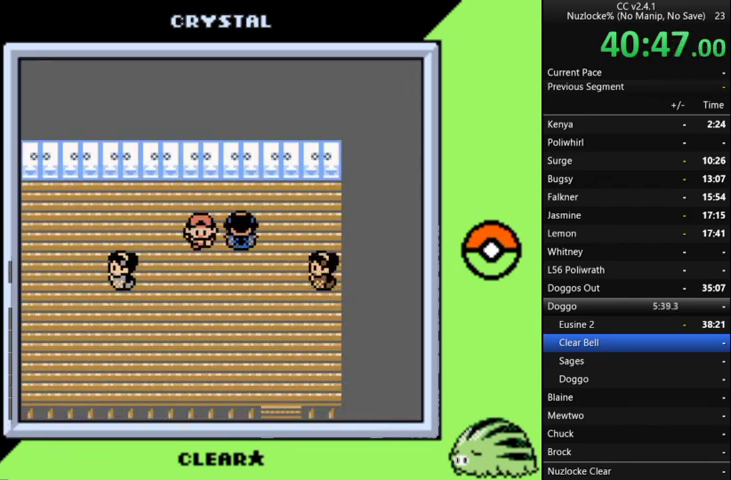
{"buttons": ["A", "DPAD_RIGHT"], "events": [[133, "DPAD_DOWN", "up"], [133, "DPAD_RIGHT", "down"], [500, "A", "down"]]}
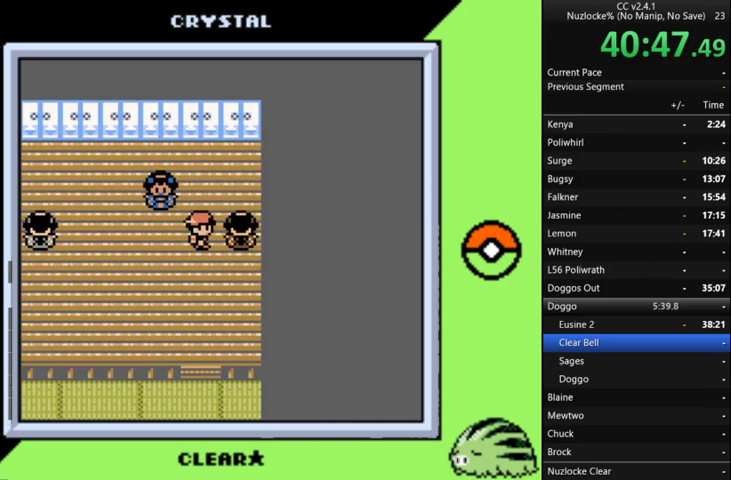
{"buttons": [], "events": [[67, "DPAD_RIGHT", "up"], [100, "A", "up"], [200, "A", "down"], [300, "A", "up"], [400, "A", "down"], [500, "A", "up"]]}
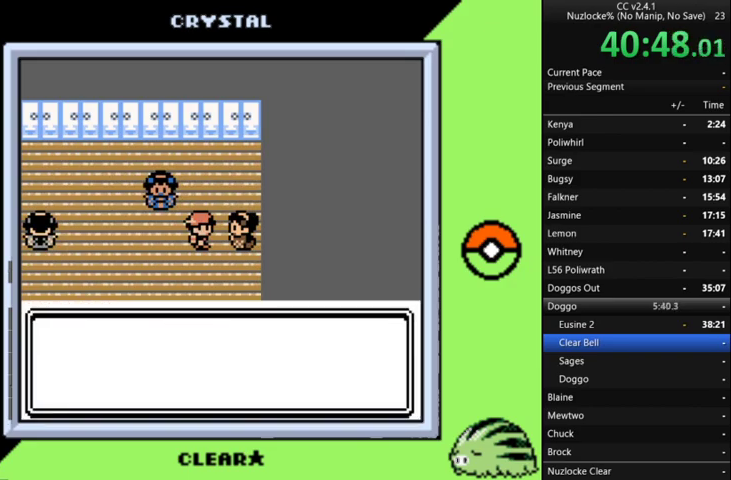
{"buttons": ["A"], "events": [[100, "A", "down"], [200, "A", "up"], [300, "A", "down"], [400, "A", "up"], [467, "A", "down"]]}
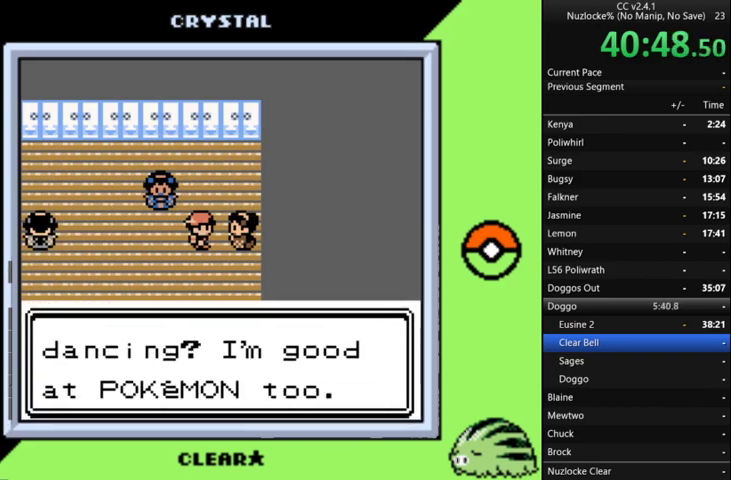
{"buttons": [], "events": [[67, "A", "up"], [167, "A", "down"], [267, "A", "up"], [367, "A", "down"], [433, "A", "up"]]}
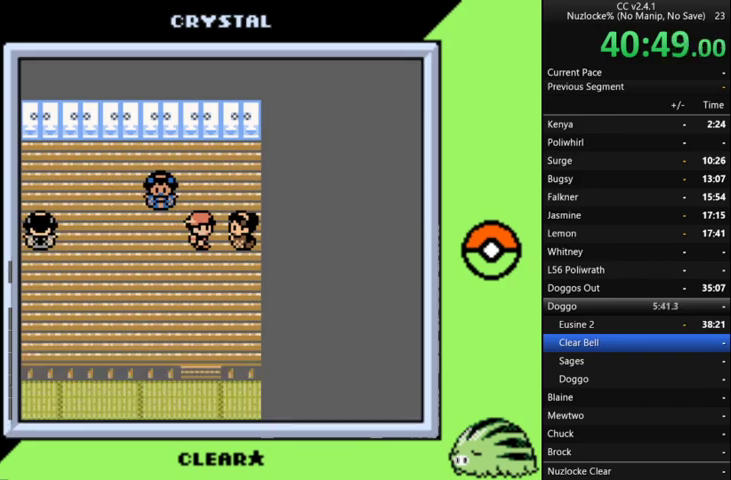
{"buttons": [], "events": [[33, "A", "down"], [133, "A", "up"], [233, "A", "down"], [333, "A", "up"], [400, "A", "down"], [500, "A", "up"]]}
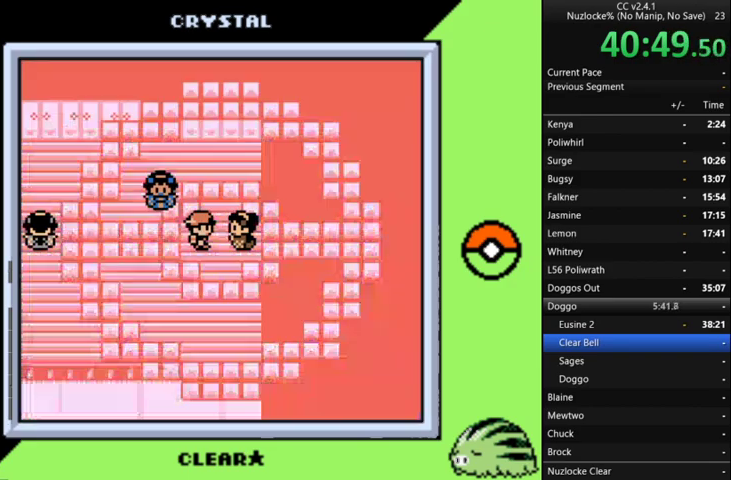
{"buttons": [], "events": [[100, "A", "down"], [233, "A", "up"]]}
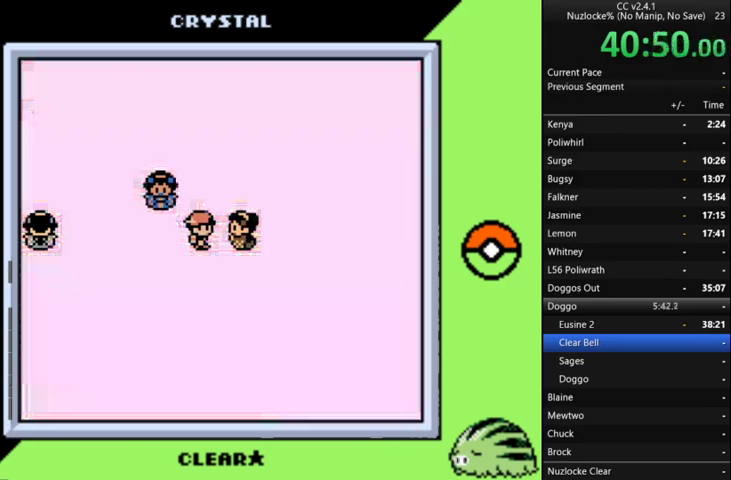
{"buttons": ["A"], "events": [[33, "A", "down"], [100, "A", "up"], [200, "A", "down"], [300, "A", "up"], [433, "A", "down"]]}
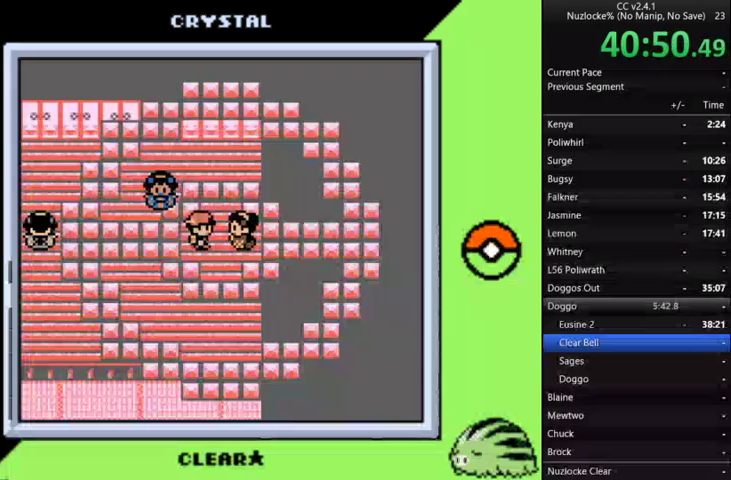
{"buttons": [], "events": [[33, "A", "up"], [233, "A", "down"], [333, "A", "up"]]}
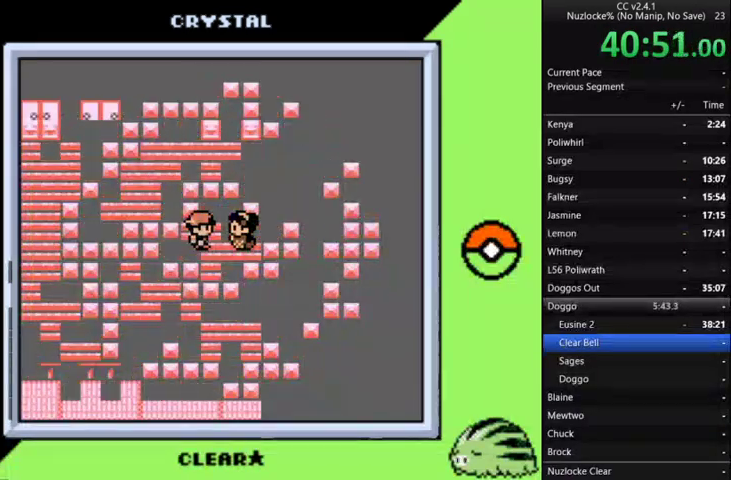
{"buttons": [], "events": [[133, "A", "down"], [233, "A", "up"], [367, "A", "down"], [467, "A", "up"]]}
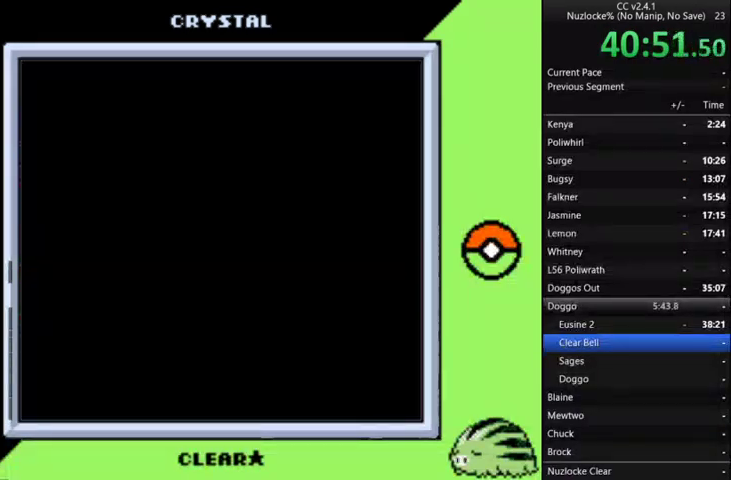
{"buttons": ["A"], "events": [[67, "A", "down"], [167, "A", "up"], [300, "A", "down"], [367, "A", "up"], [500, "A", "down"]]}
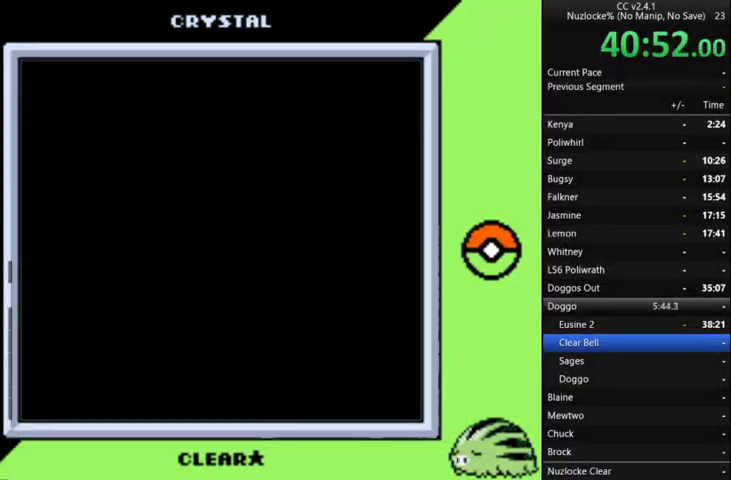
{"buttons": ["A"], "events": [[100, "A", "up"], [167, "A", "down"], [267, "A", "up"], [467, "A", "down"]]}
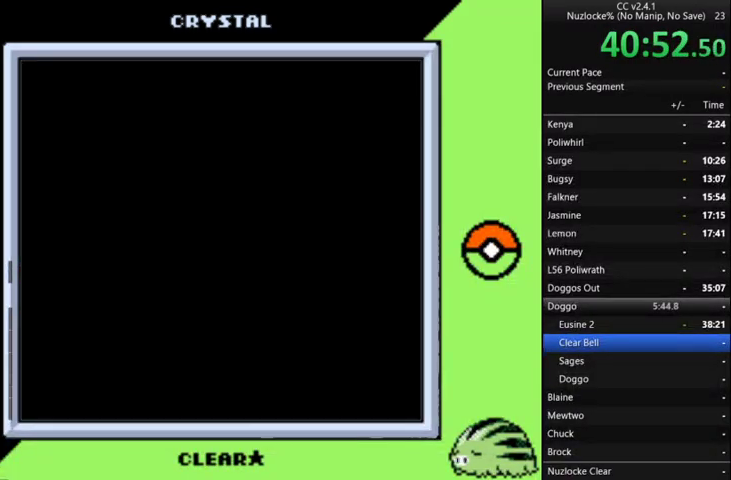
{"buttons": [], "events": [[100, "A", "up"], [233, "A", "down"], [333, "A", "up"], [433, "A", "down"], [500, "A", "up"]]}
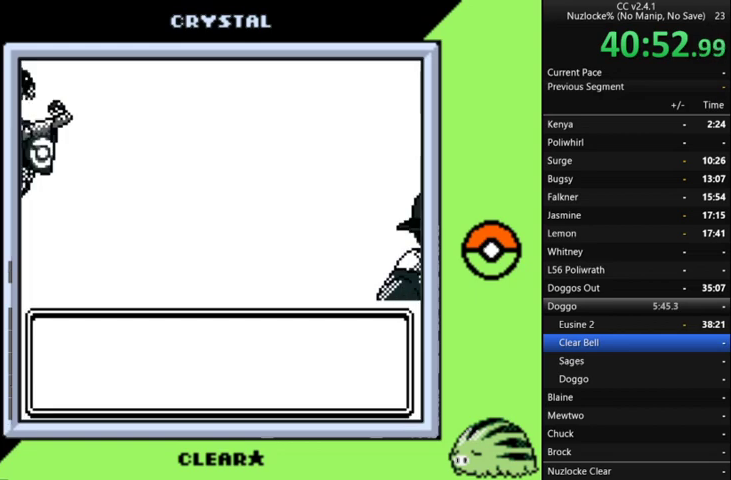
{"buttons": [], "events": [[333, "A", "down"], [467, "A", "up"]]}
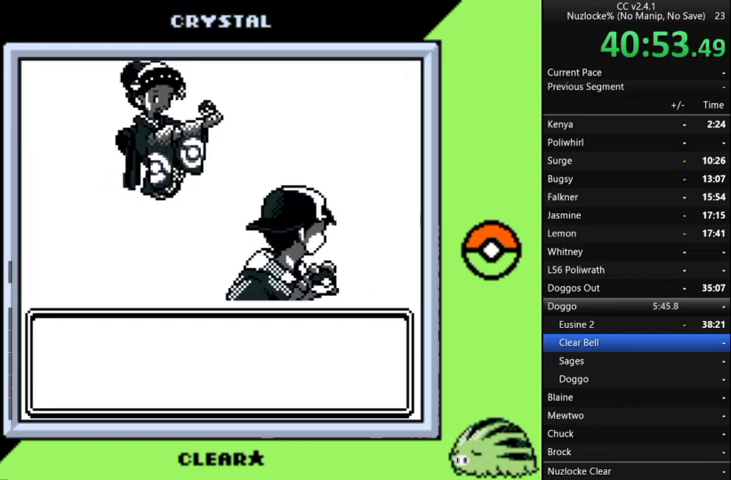
{"buttons": ["A"], "events": [[67, "A", "down"], [167, "A", "up"], [233, "A", "down"], [333, "A", "up"], [433, "A", "down"]]}
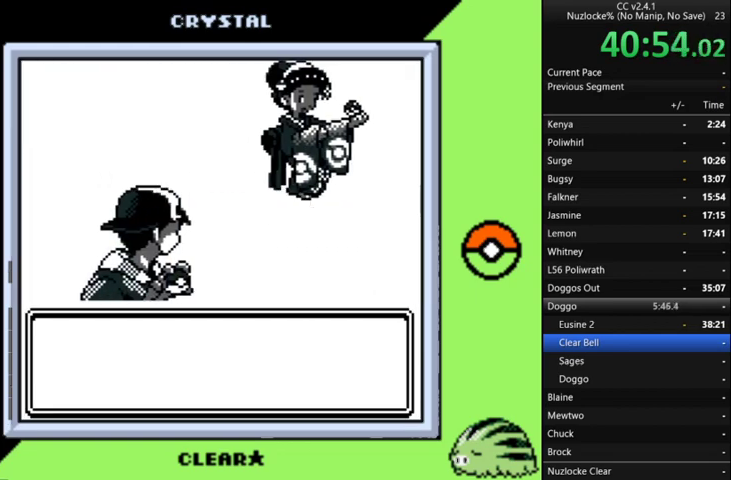
{"buttons": [], "events": [[33, "A", "up"]]}
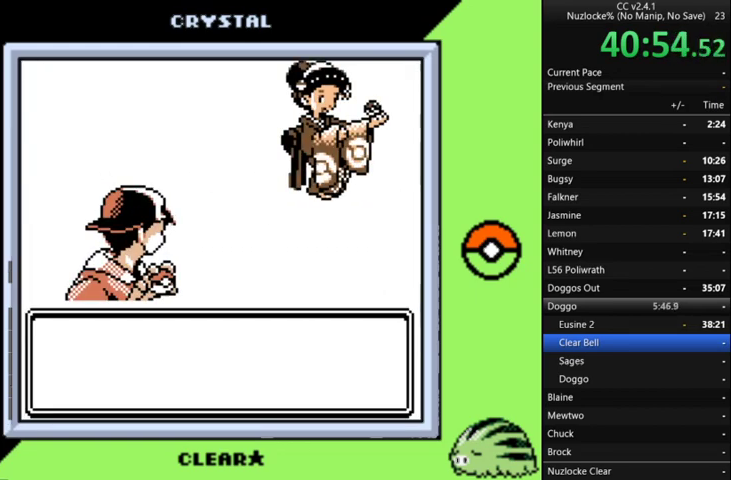
{"buttons": ["A"], "events": [[33, "A", "down"], [133, "A", "up"], [200, "A", "down"], [300, "A", "up"], [467, "A", "down"]]}
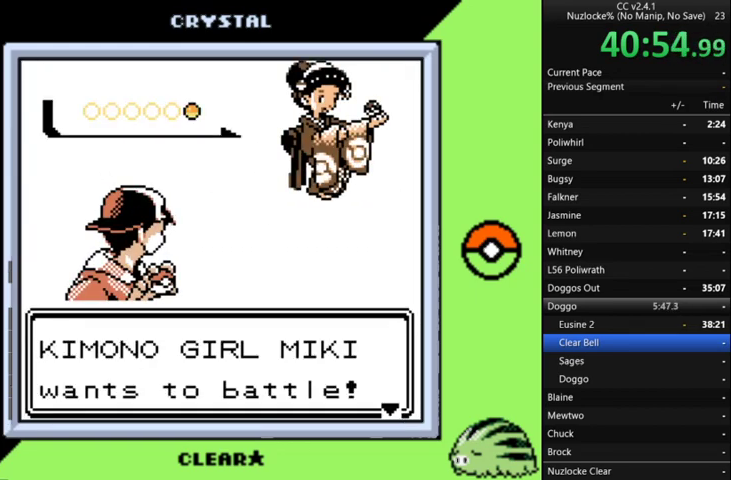
{"buttons": [], "events": [[33, "A", "up"], [133, "A", "down"], [233, "A", "up"], [333, "A", "down"], [433, "A", "up"]]}